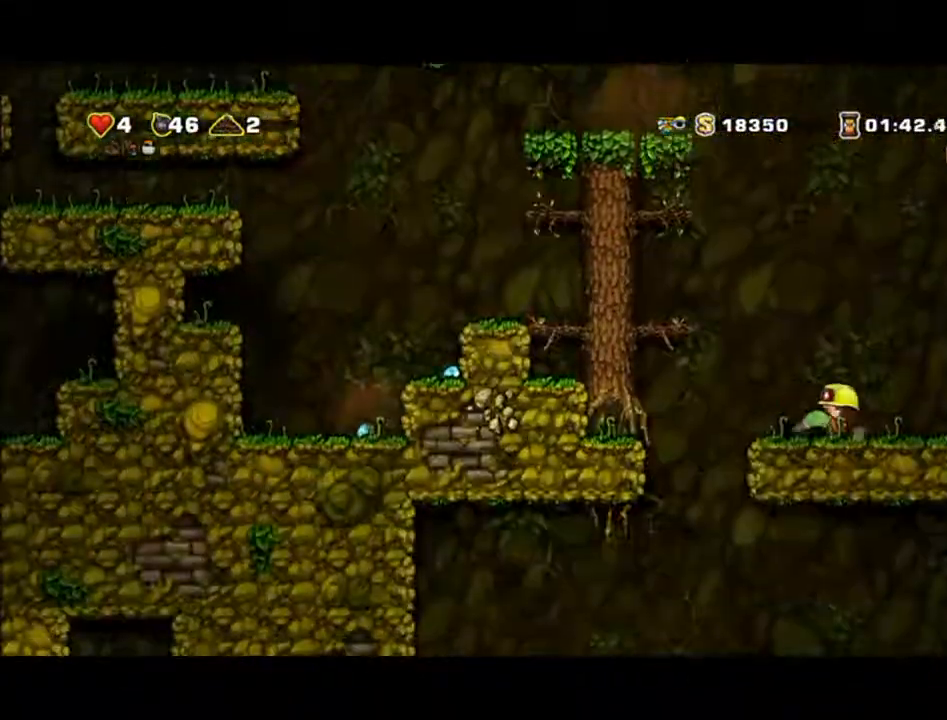
Gameplay with a controller (Xbox layout); each line is a JSON object with the inputs held at the frame after it. "events" lists button and stick changes between this image and that frame as [ms after this image, input, new state], when the widget could be followed in between. Not read: L2 L3 R2 R3 right_stick.
{"buttons": [], "left_stick": "down", "events": [[133, "left_stick", "down"]]}
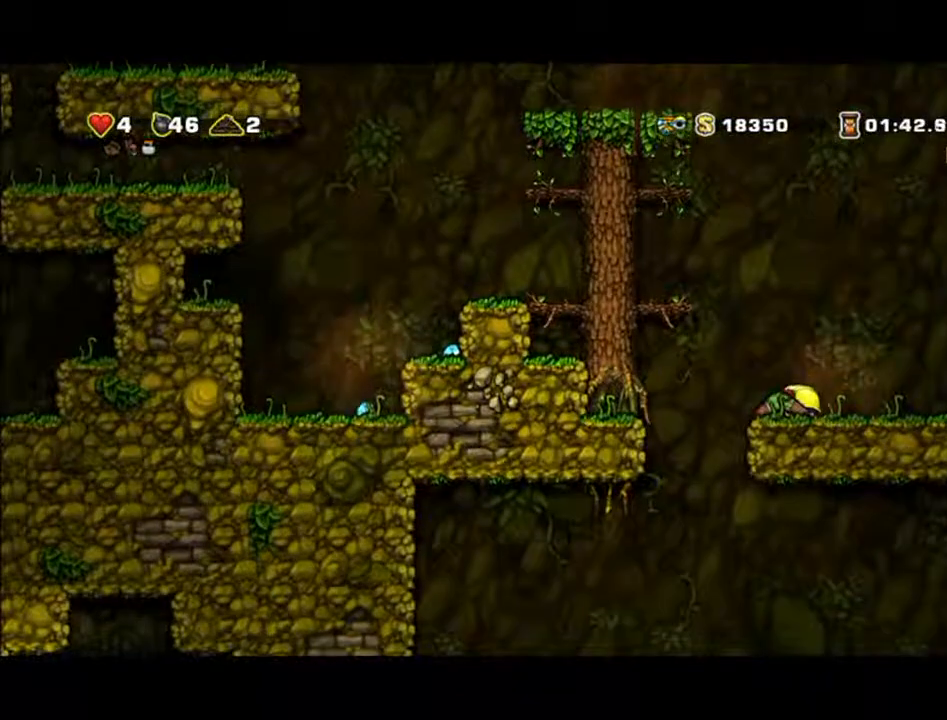
{"buttons": [], "left_stick": "down", "events": []}
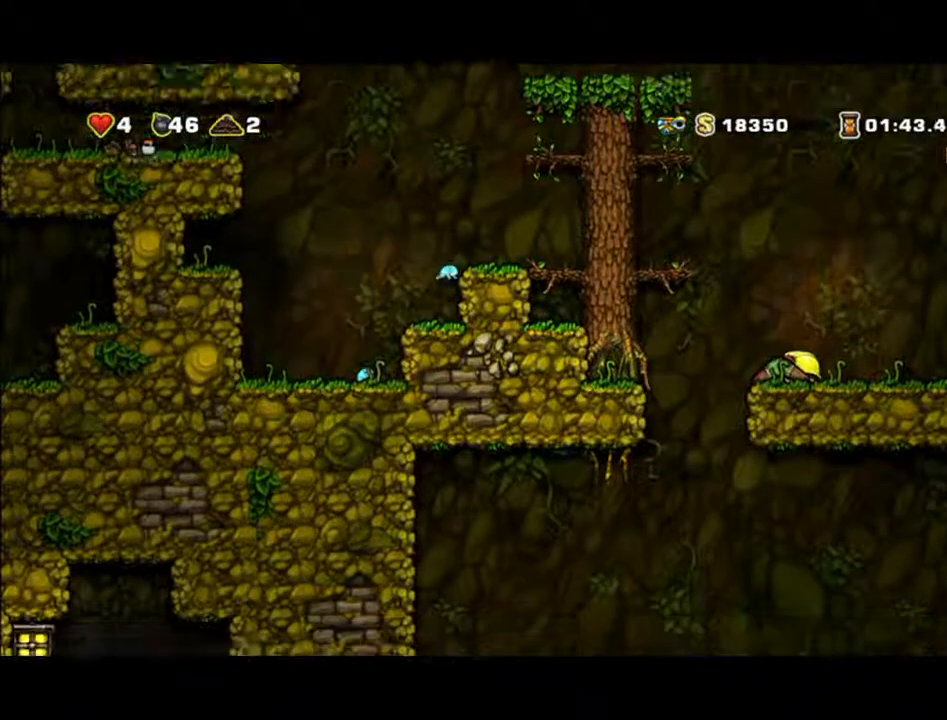
{"buttons": [], "left_stick": "down", "events": []}
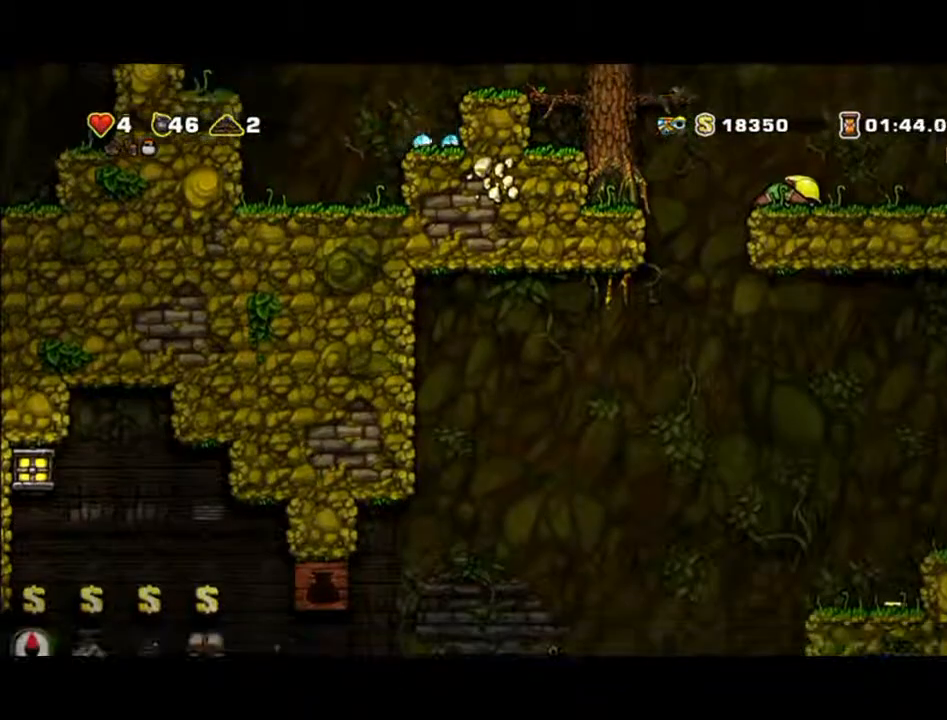
{"buttons": [], "left_stick": "down", "events": [[100, "left_stick", "left"], [467, "left_stick", "down"]]}
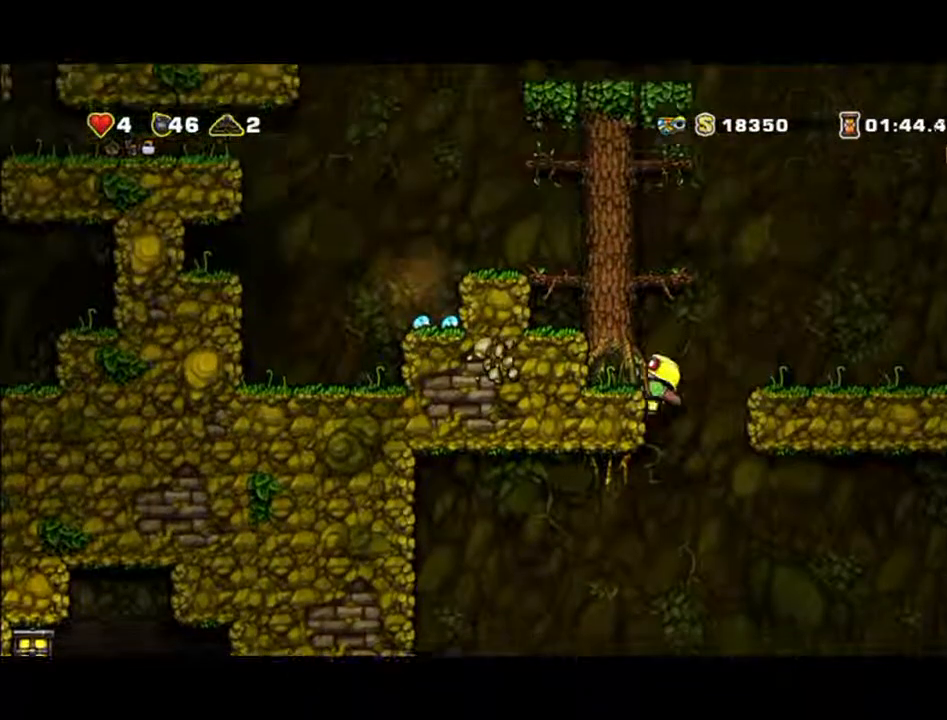
{"buttons": [], "left_stick": "right", "events": [[67, "A", "down"], [200, "left_stick", "right"], [267, "A", "up"]]}
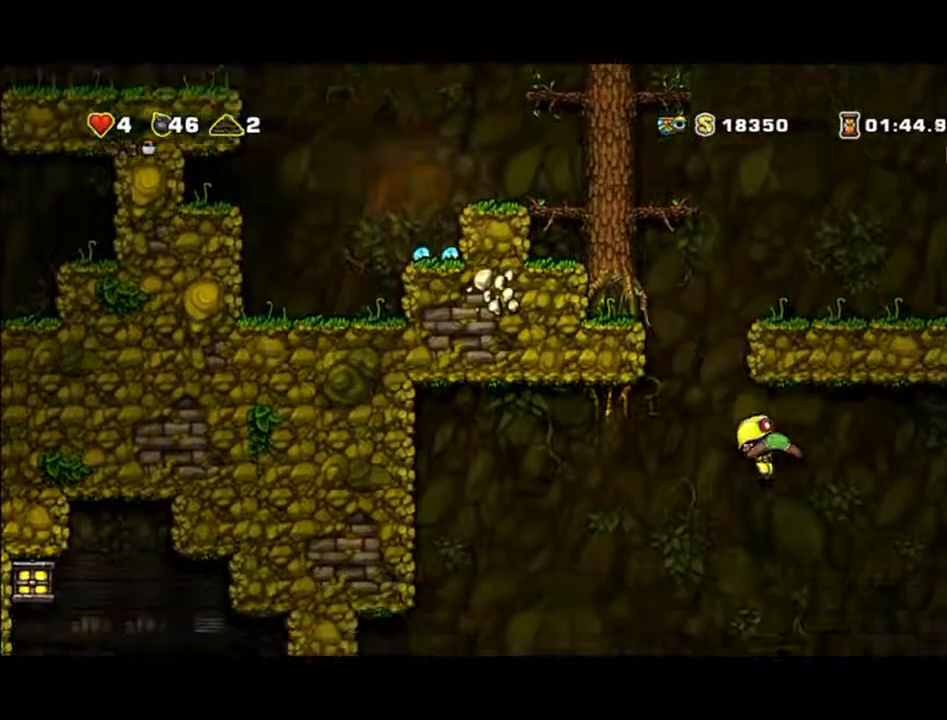
{"buttons": [], "left_stick": "right", "events": []}
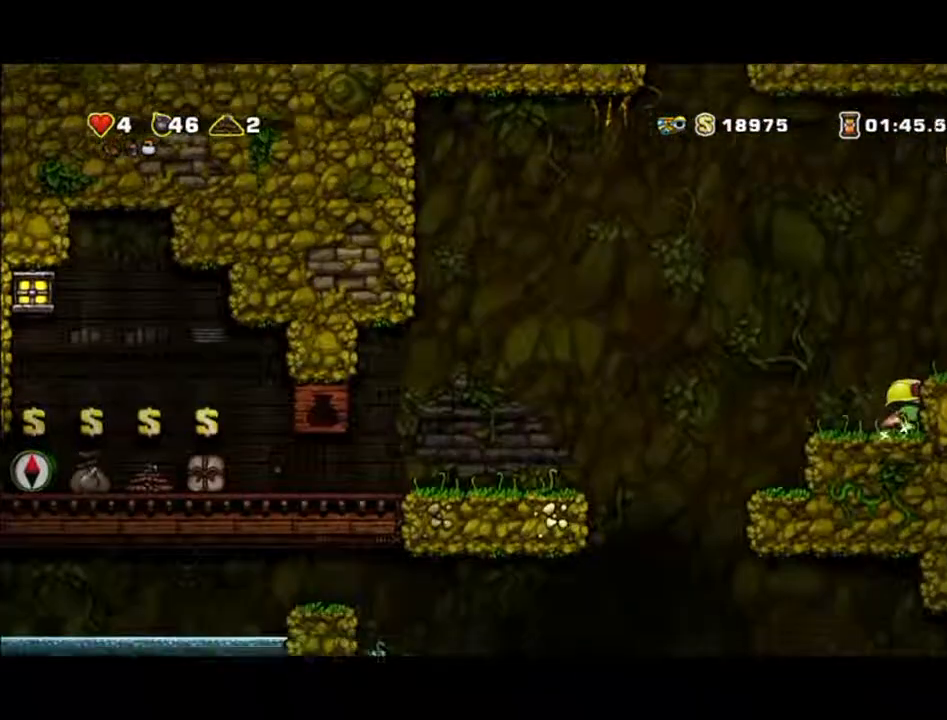
{"buttons": ["A"], "left_stick": "left", "events": [[200, "left_stick", "left"], [333, "A", "down"]]}